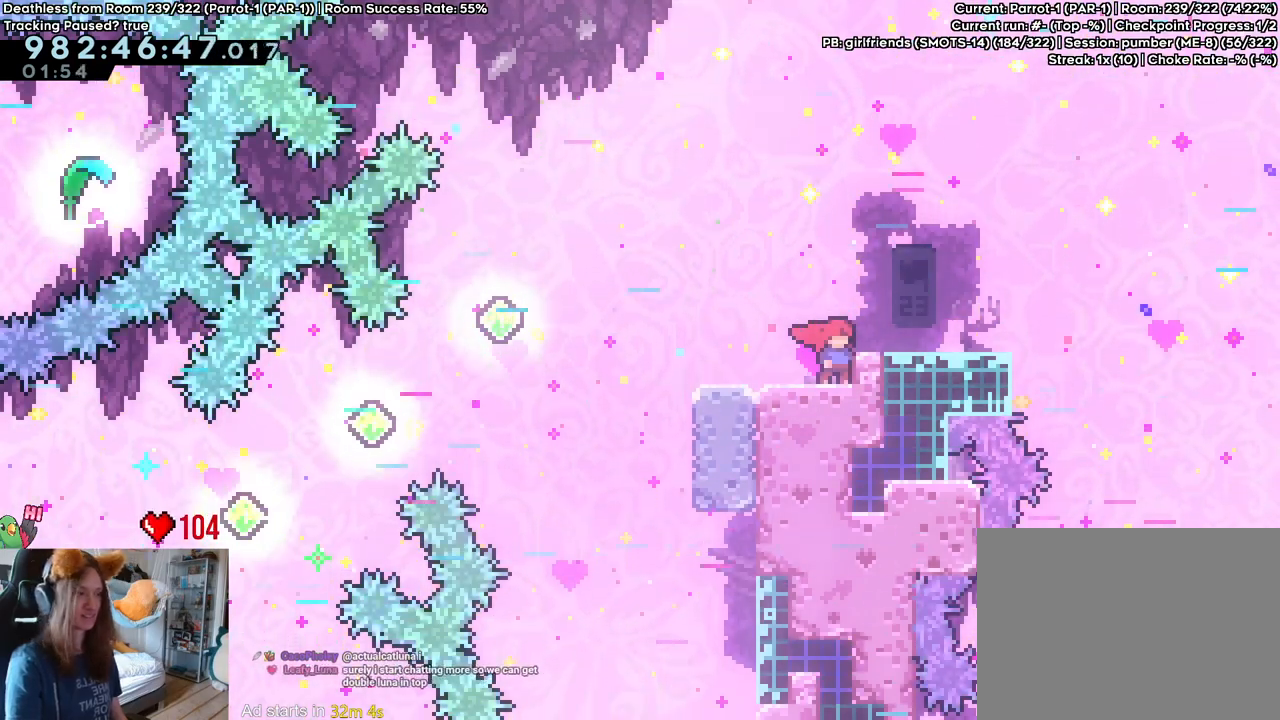
Gameplay with a controller (Nintendo layout); each line is a JSON object with the inputs held at the frame after it. "events" lists button and stick changes between this image and that frame as [ms after this image, input, new state], when the widget could be followed in between. Not read: HOME L3 R1 R3.
{"buttons": ["L2"], "left_stick": "center", "right_stick": "center", "events": [[250, "left_stick", "up"], [400, "left_stick", "center"], [433, "L2", "down"]]}
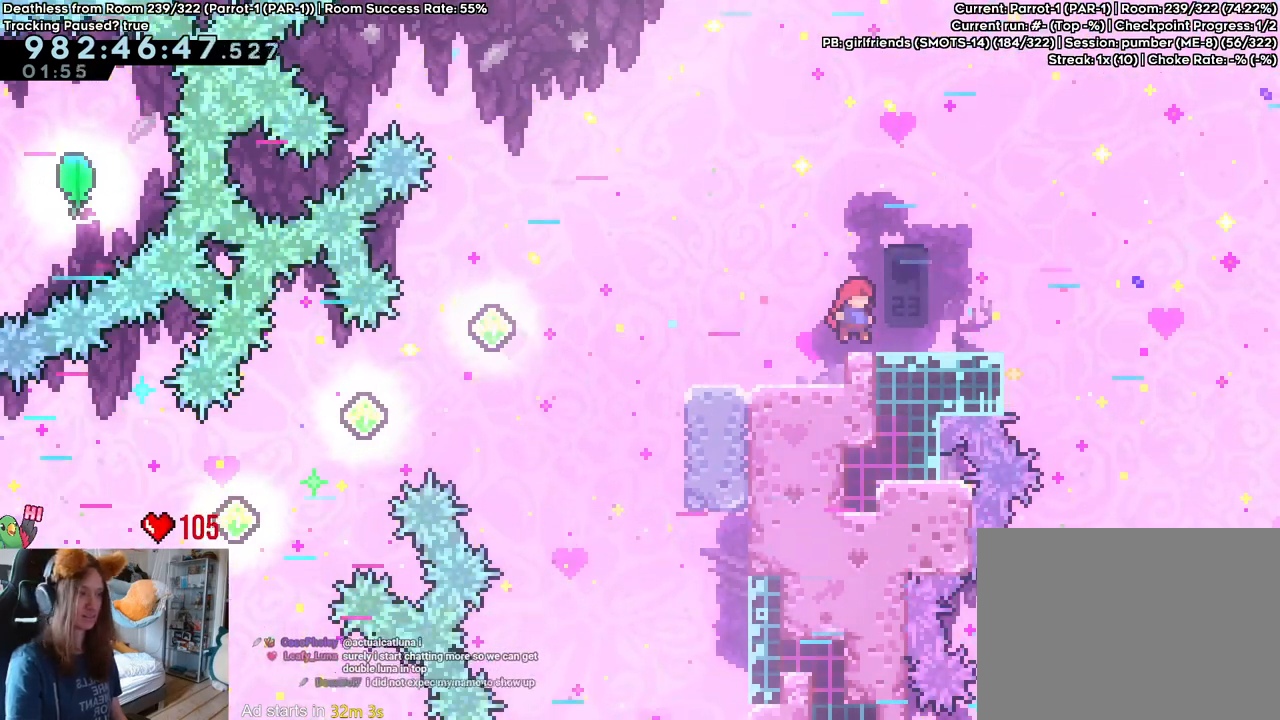
{"buttons": ["B", "Y"], "left_stick": "down-right", "right_stick": "center", "events": [[50, "left_stick", "right"], [67, "Y", "down"], [200, "Y", "up"], [283, "B", "down"], [283, "left_stick", "down-right"], [400, "Y", "down"], [500, "L2", "up"]]}
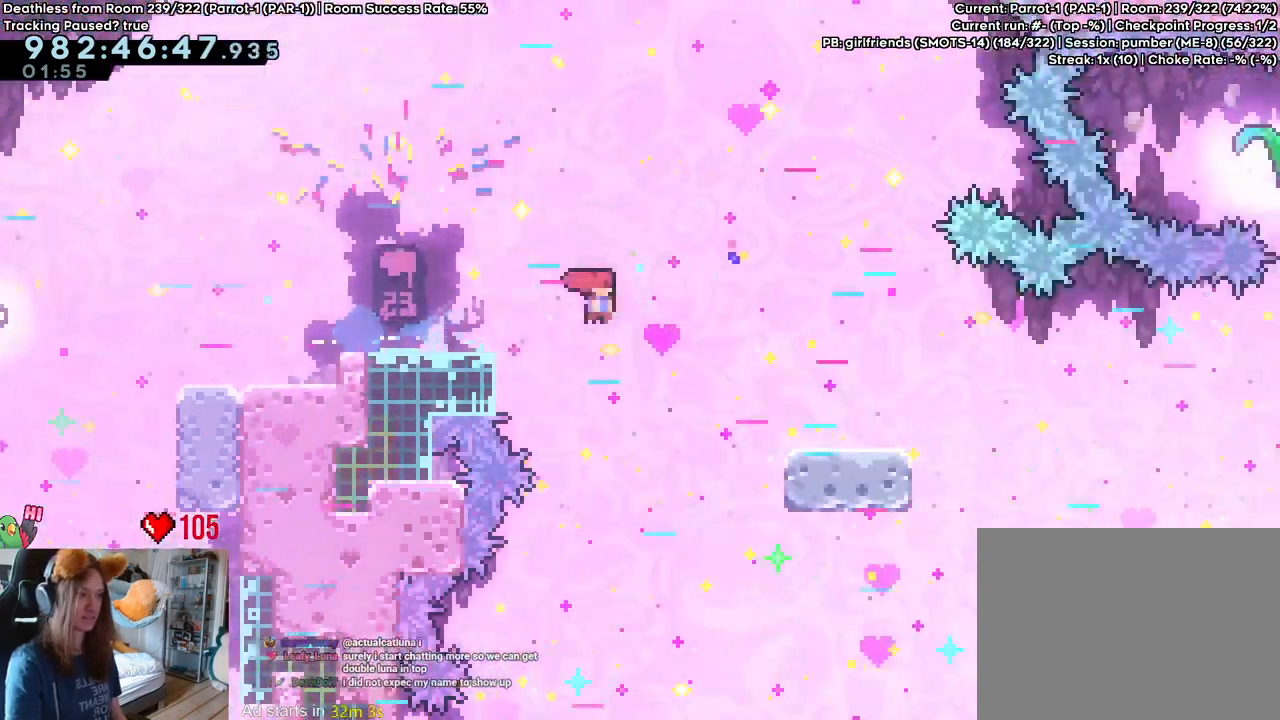
{"buttons": ["B"], "left_stick": "right", "right_stick": "center", "events": [[33, "Y", "up"], [50, "B", "up"], [83, "left_stick", "right"], [233, "B", "down"]]}
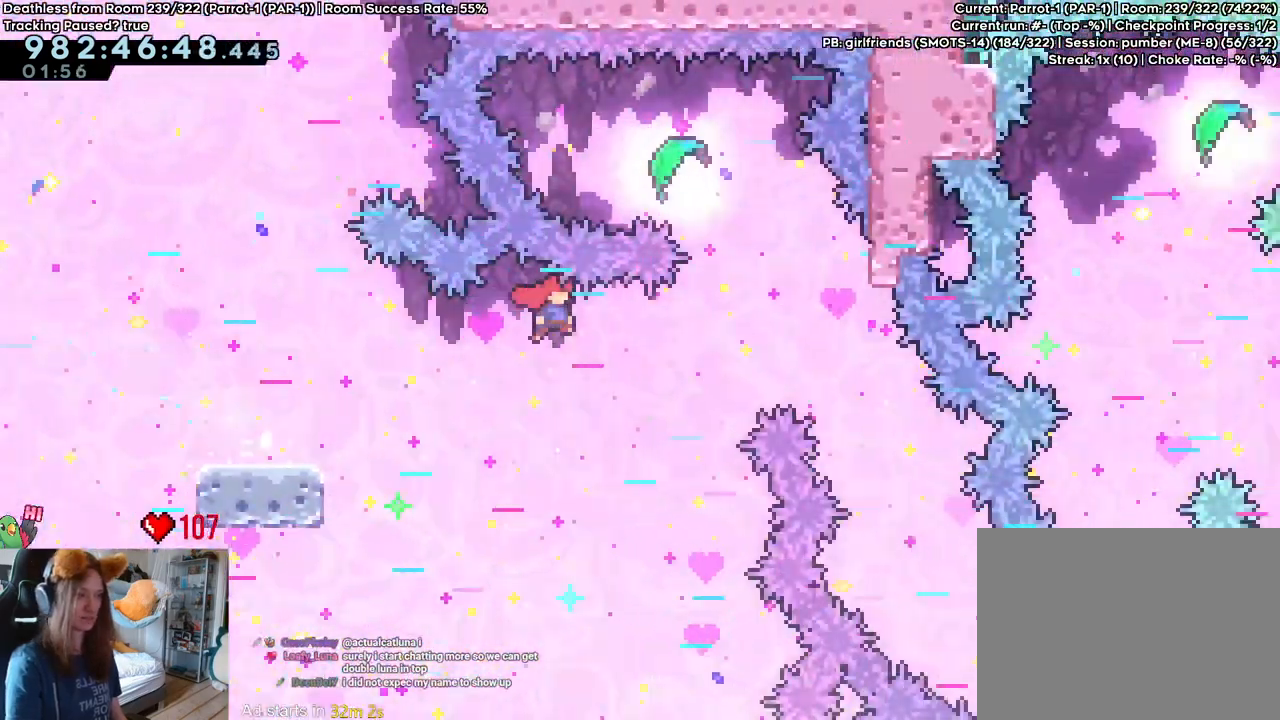
{"buttons": ["B"], "left_stick": "up", "right_stick": "center", "events": [[183, "left_stick", "up"], [283, "Y", "down"], [383, "Y", "up"]]}
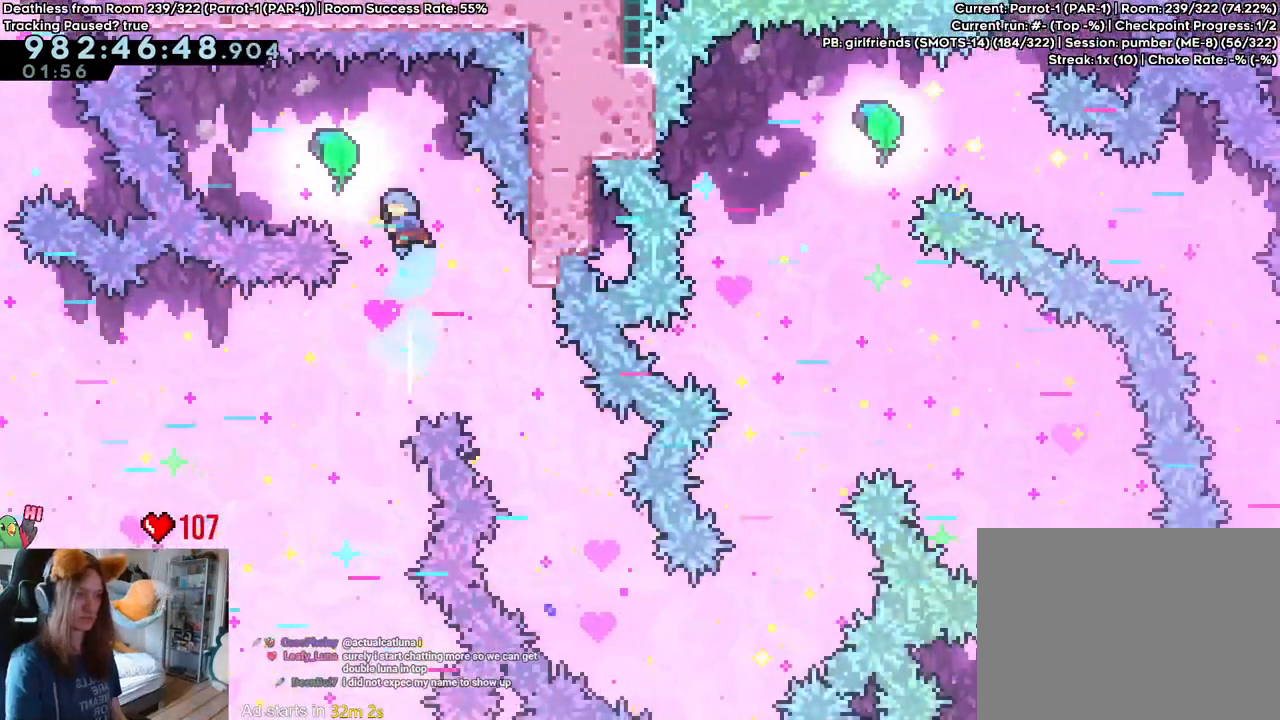
{"buttons": [], "left_stick": "right", "right_stick": "center", "events": [[33, "left_stick", "left"], [117, "DPAD_RIGHT", "down"], [200, "left_stick", "right"], [250, "DPAD_RIGHT", "up"], [483, "B", "up"]]}
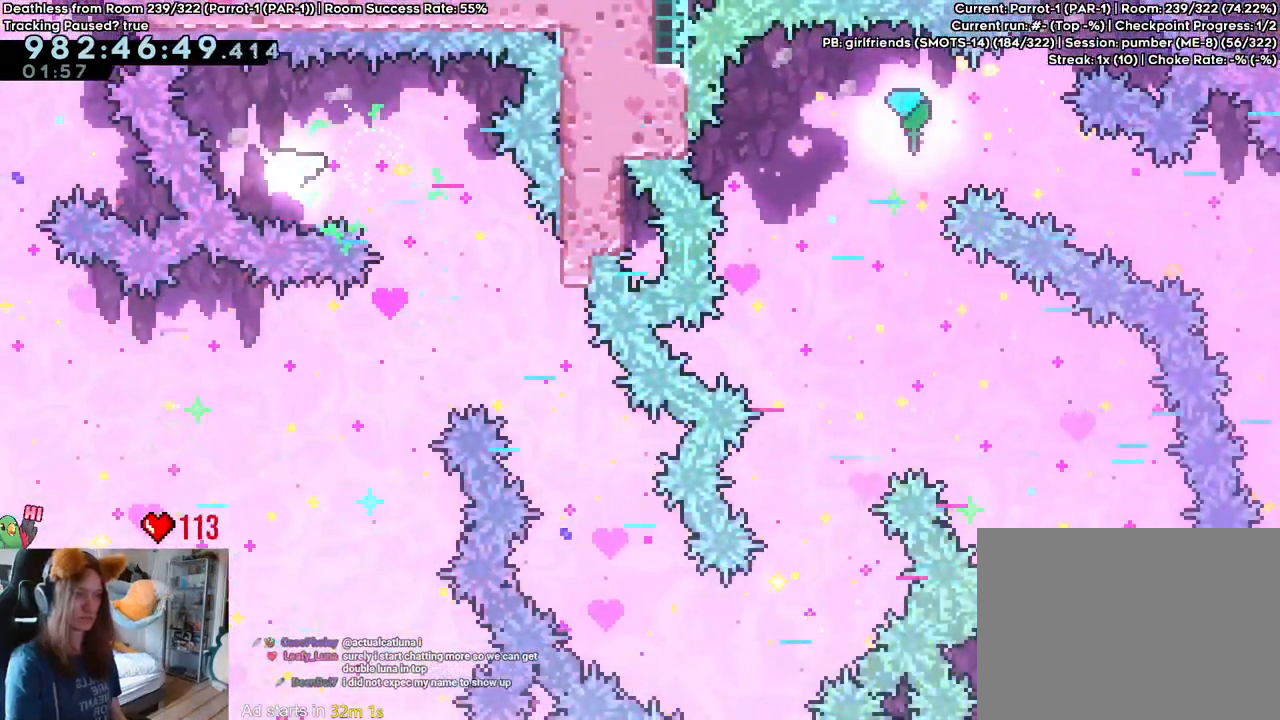
{"buttons": [], "left_stick": "down-right", "right_stick": "center", "events": [[183, "DPAD_RIGHT", "down"], [233, "DPAD_RIGHT", "up"], [267, "DPAD_LEFT", "down"], [317, "DPAD_RIGHT", "down"], [333, "DPAD_LEFT", "up"], [400, "left_stick", "down-right"], [467, "DPAD_RIGHT", "up"]]}
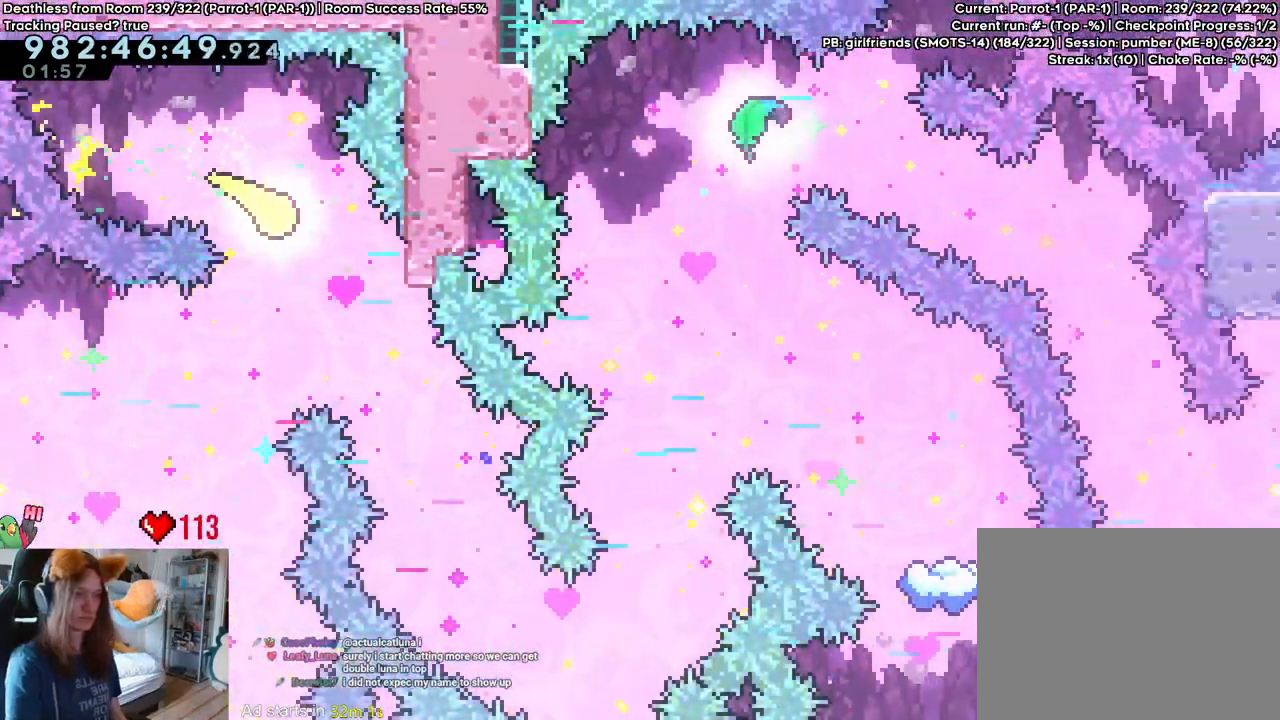
{"buttons": [], "left_stick": "down-right", "right_stick": "center", "events": []}
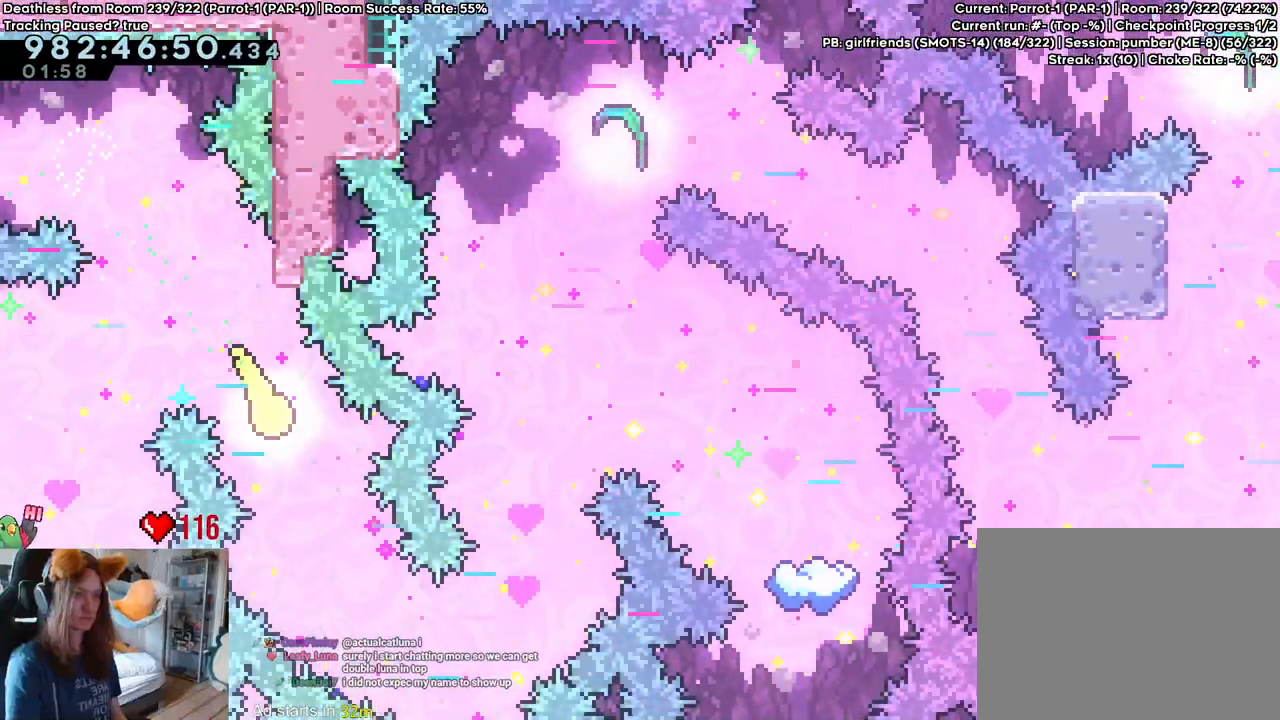
{"buttons": [], "left_stick": "right", "right_stick": "center", "events": [[133, "left_stick", "down"], [250, "left_stick", "down-right"], [433, "left_stick", "right"]]}
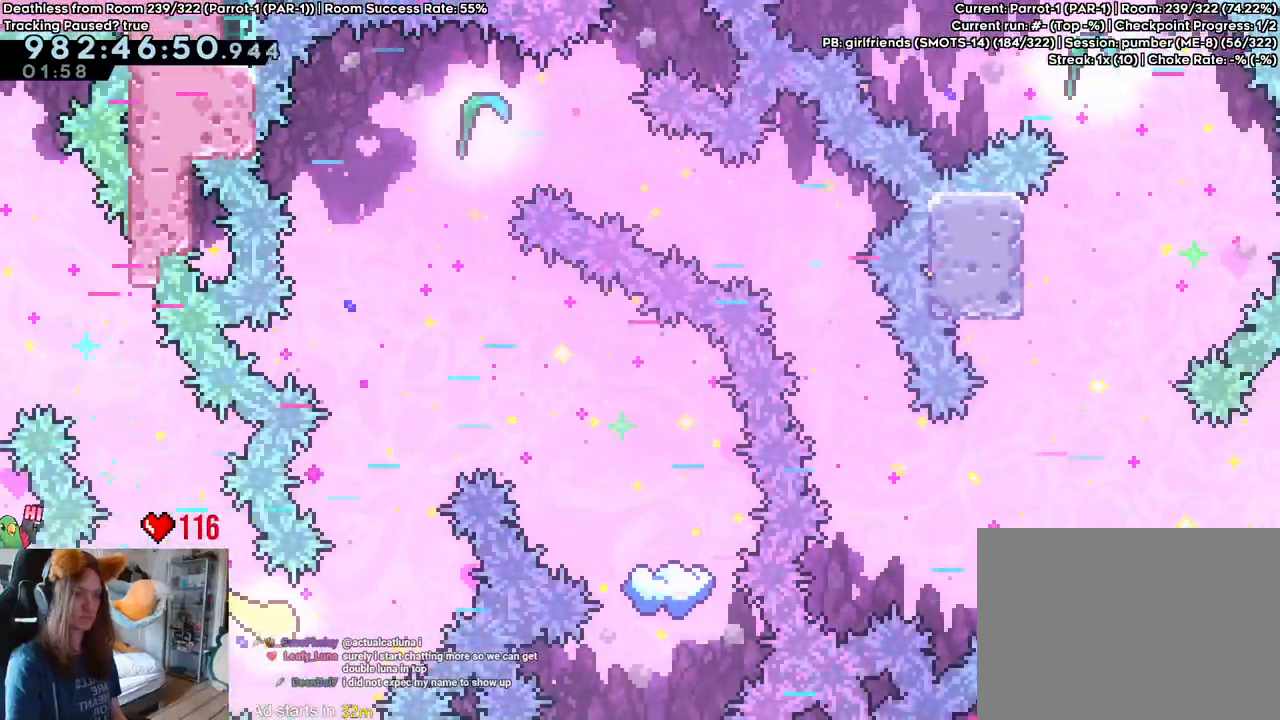
{"buttons": [], "left_stick": "right", "right_stick": "center", "events": [[50, "left_stick", "up-right"], [433, "DPAD_UP", "down"], [483, "left_stick", "right"], [500, "DPAD_UP", "up"]]}
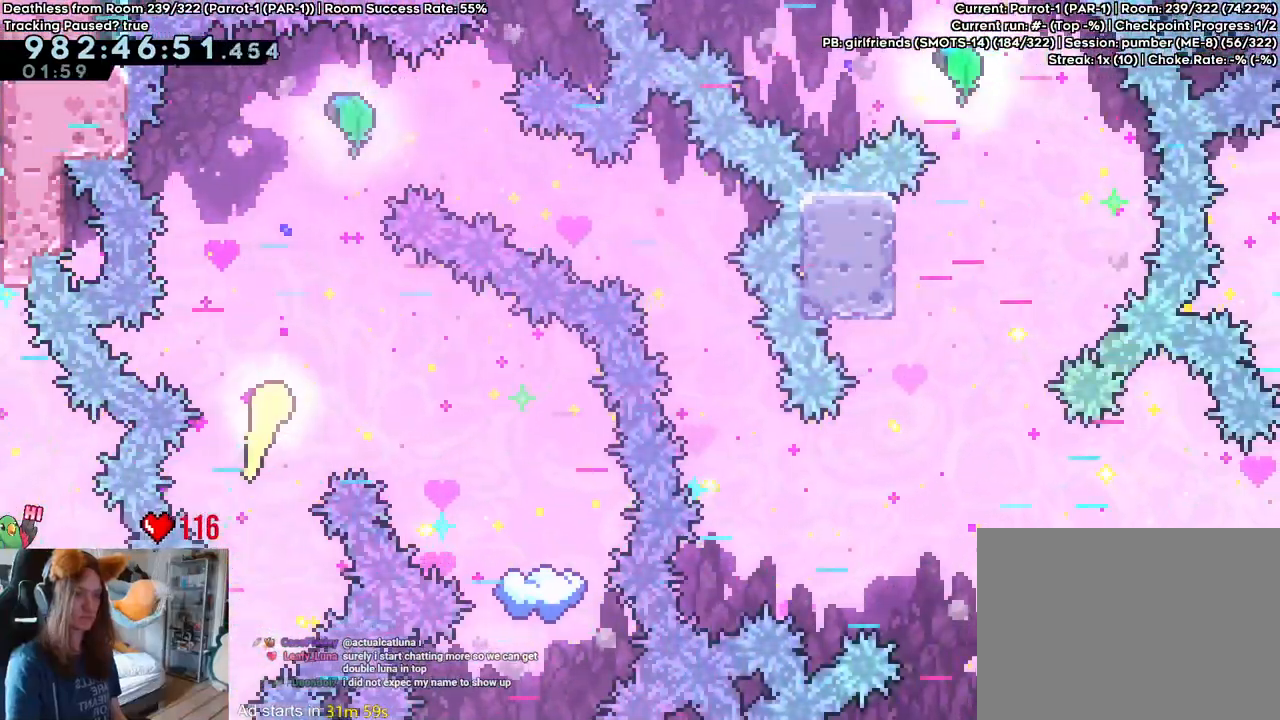
{"buttons": ["L2"], "left_stick": "right", "right_stick": "center", "events": [[50, "L2", "down"]]}
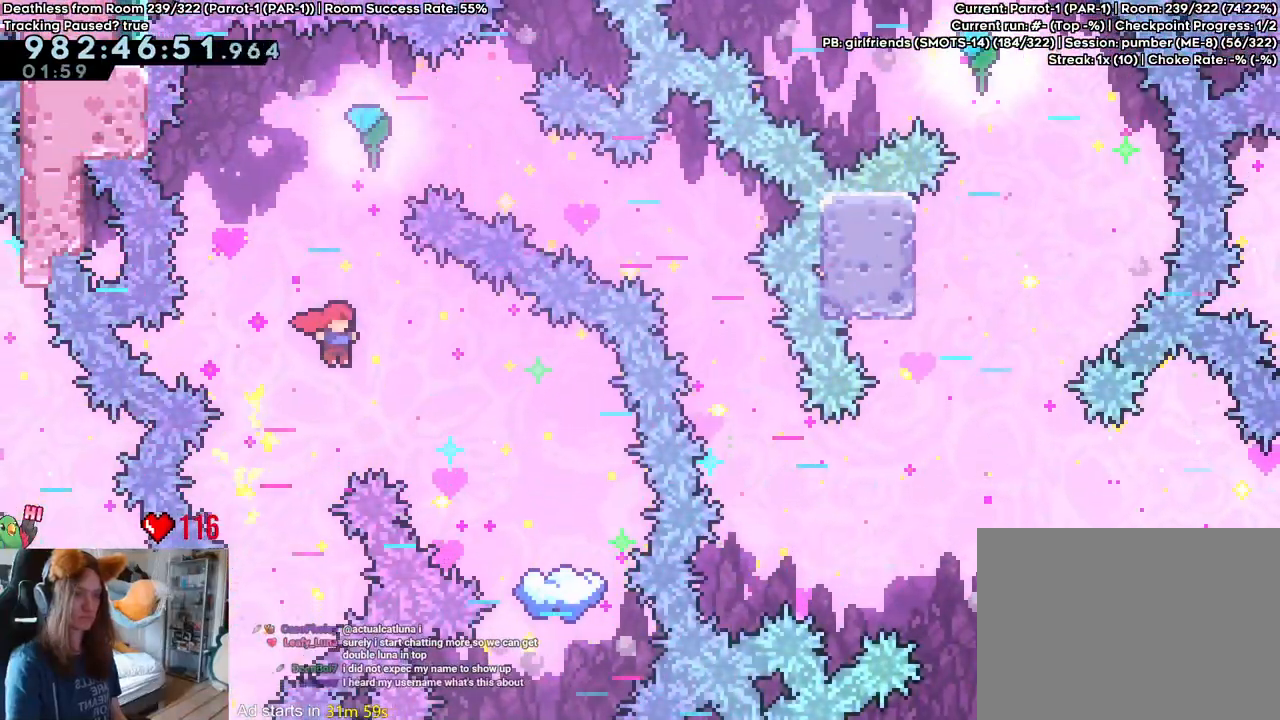
{"buttons": [], "left_stick": "right", "right_stick": "center", "events": [[67, "Y", "down"], [233, "L2", "up"], [233, "Y", "up"]]}
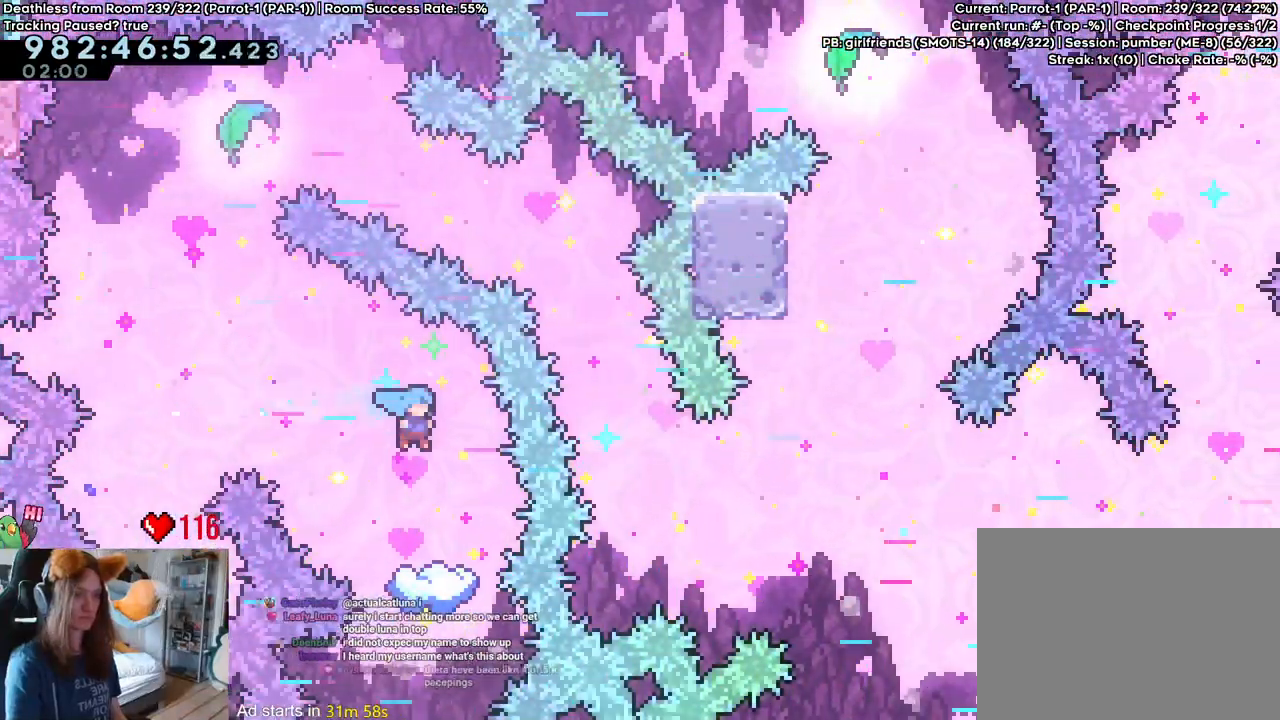
{"buttons": ["B"], "left_stick": "left", "right_stick": "center", "events": [[400, "left_stick", "up-left"], [467, "left_stick", "left"], [483, "B", "down"]]}
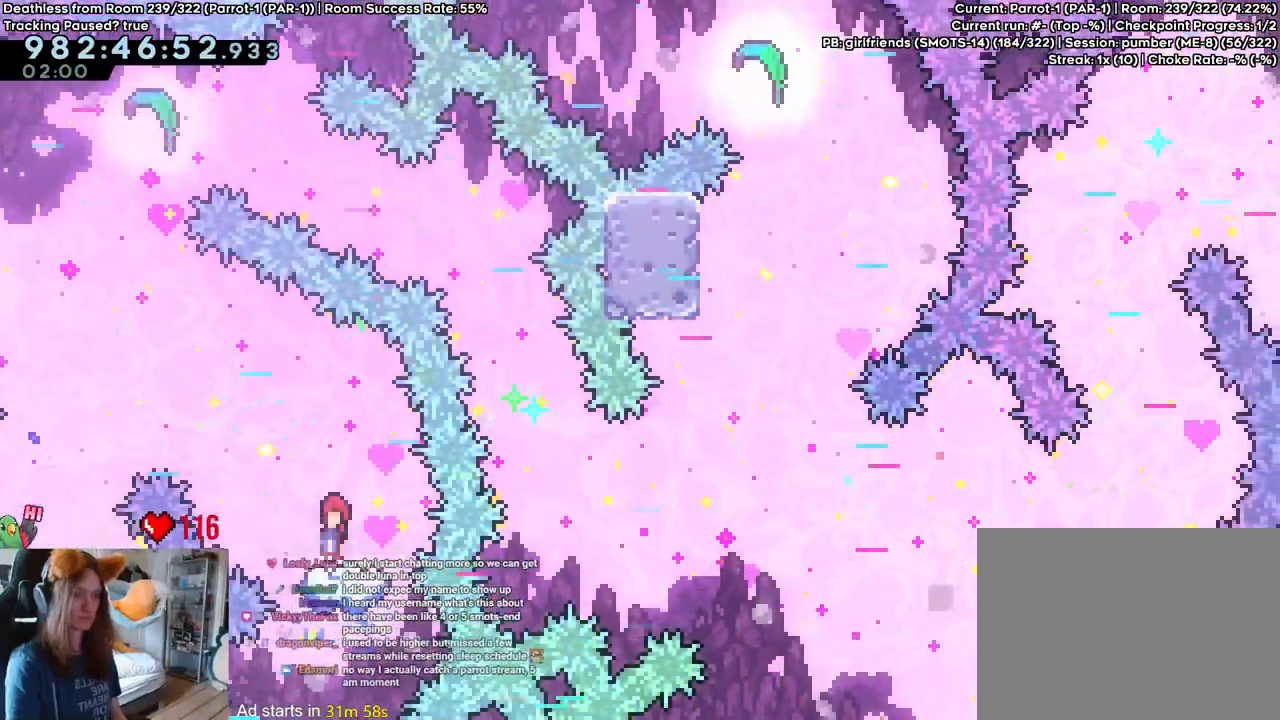
{"buttons": ["B", "Y"], "left_stick": "up-right", "right_stick": "center", "events": [[300, "left_stick", "right"], [383, "left_stick", "up-right"], [400, "Y", "down"]]}
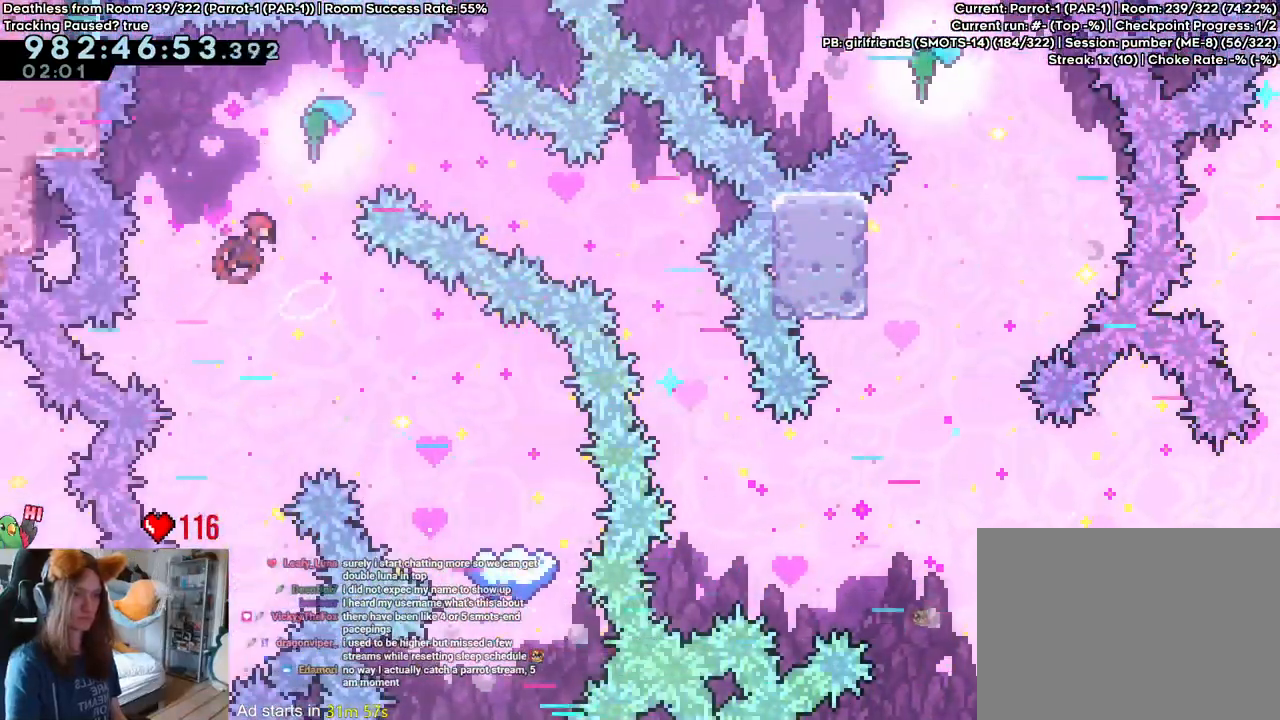
{"buttons": [], "left_stick": "right", "right_stick": "center", "events": [[33, "Y", "up"], [67, "B", "up"], [117, "left_stick", "right"]]}
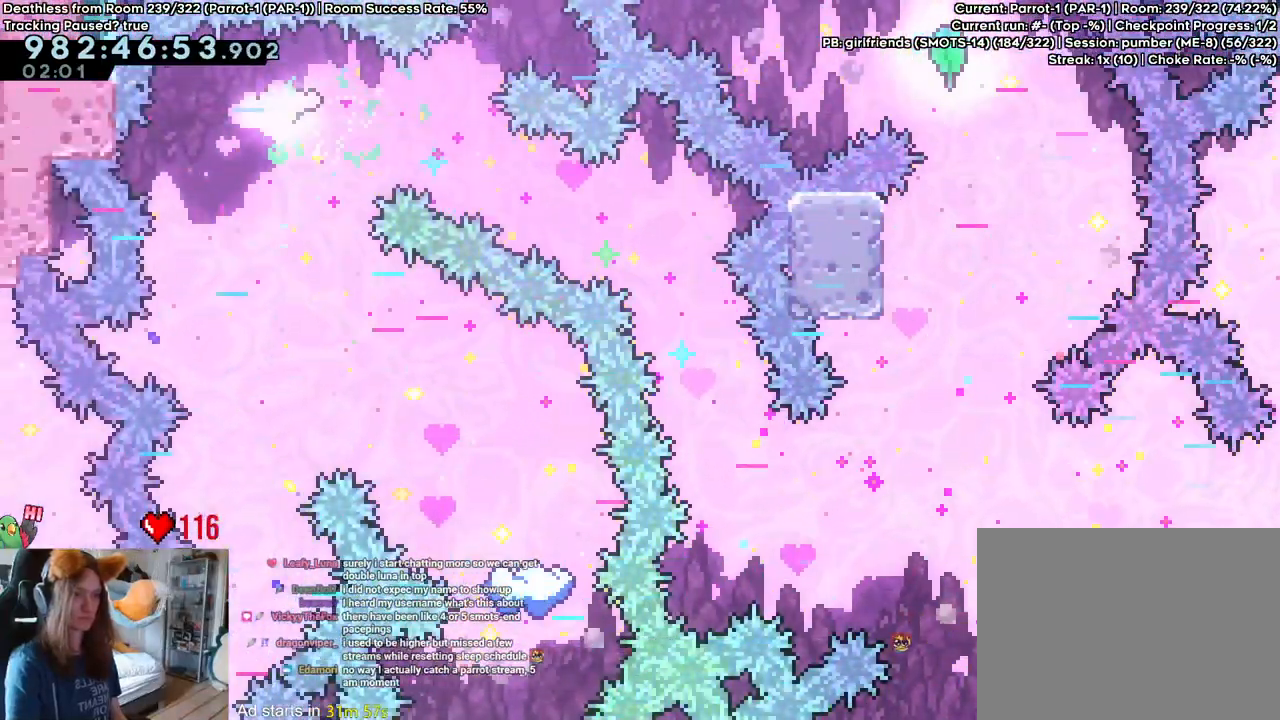
{"buttons": [], "left_stick": "down-right", "right_stick": "center", "events": [[467, "left_stick", "down-right"]]}
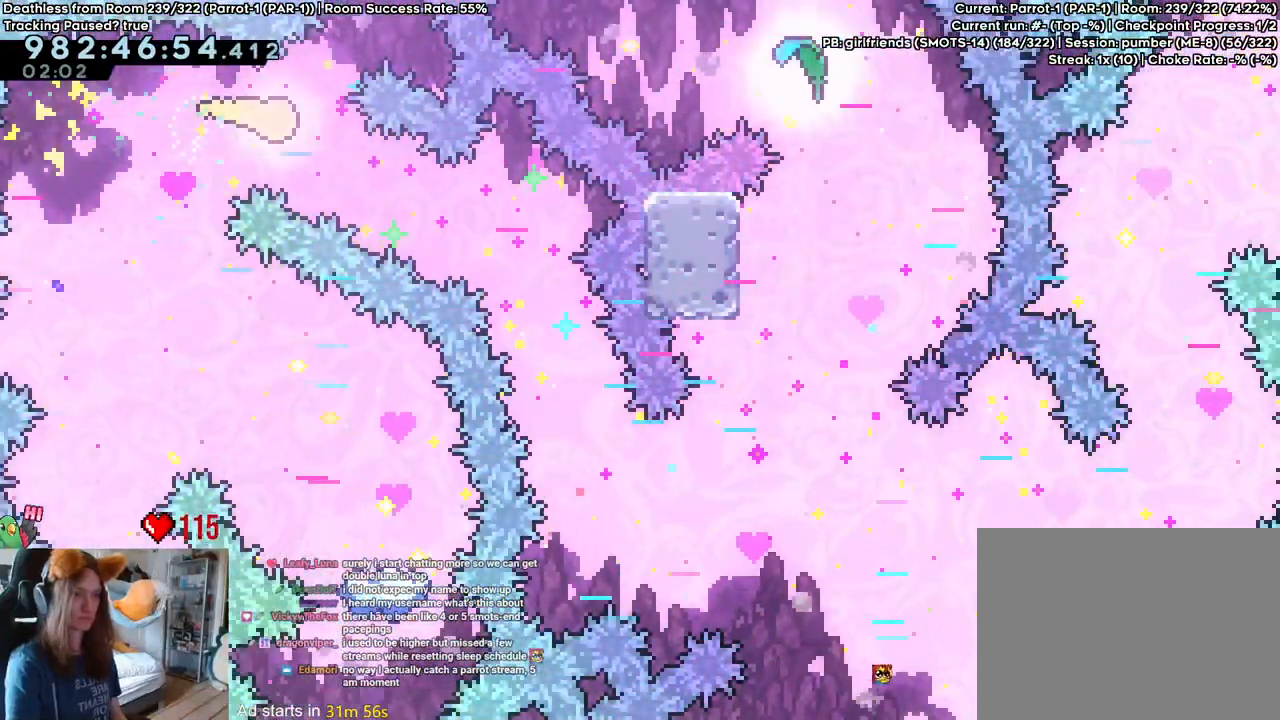
{"buttons": [], "left_stick": "down-right", "right_stick": "center", "events": [[300, "left_stick", "right"], [483, "left_stick", "down-right"]]}
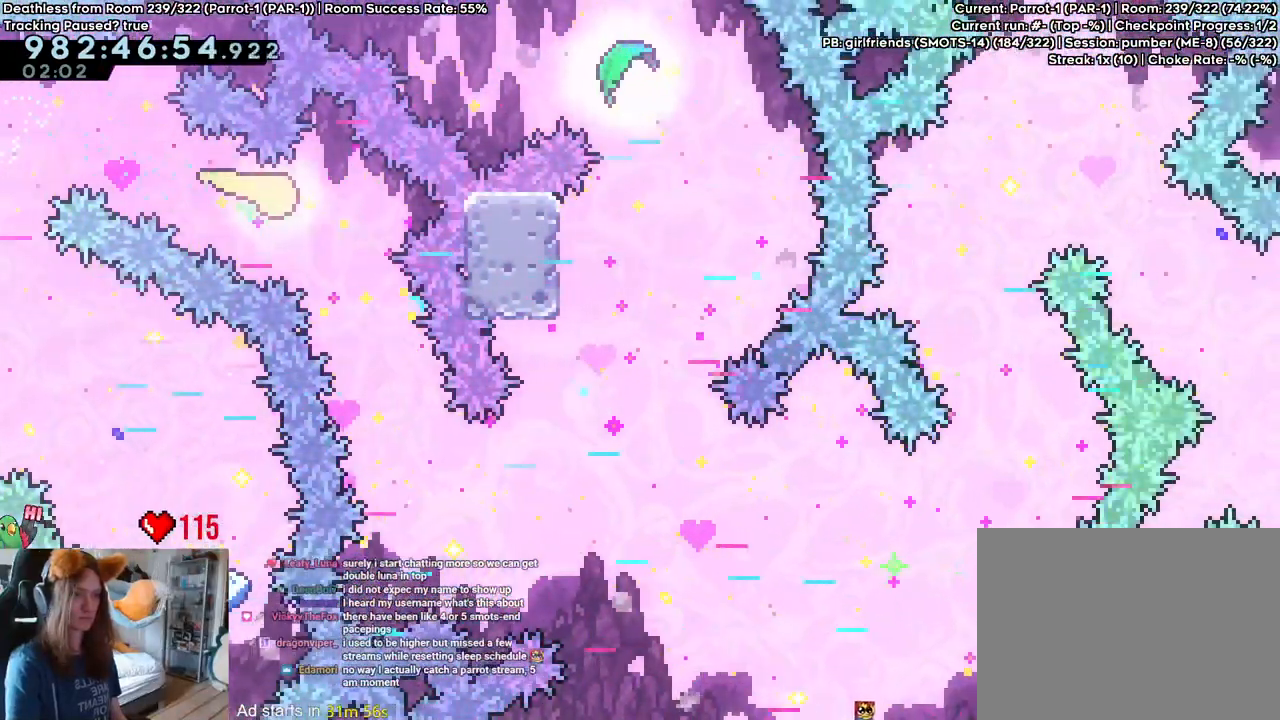
{"buttons": [], "left_stick": "down-right", "right_stick": "center", "events": []}
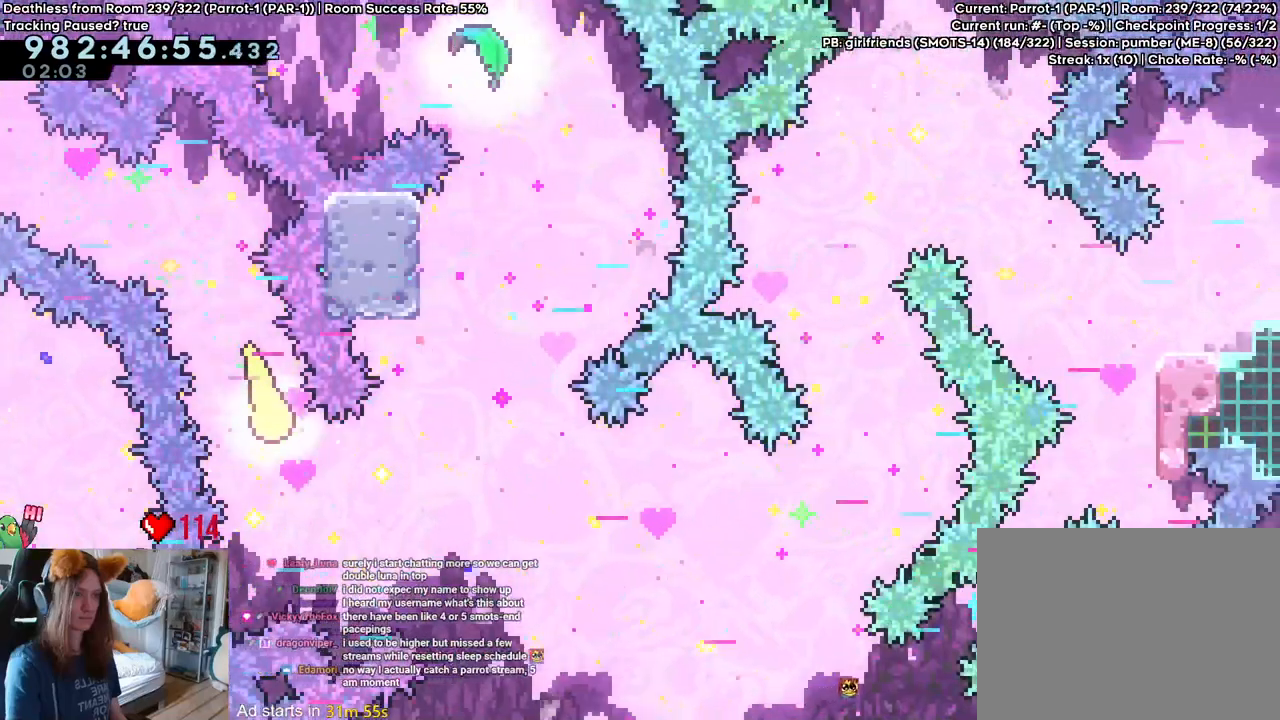
{"buttons": ["Y"], "left_stick": "up", "right_stick": "center", "events": [[17, "left_stick", "right"], [117, "DPAD_LEFT", "down"], [167, "DPAD_LEFT", "up"], [333, "left_stick", "up"], [433, "Y", "down"]]}
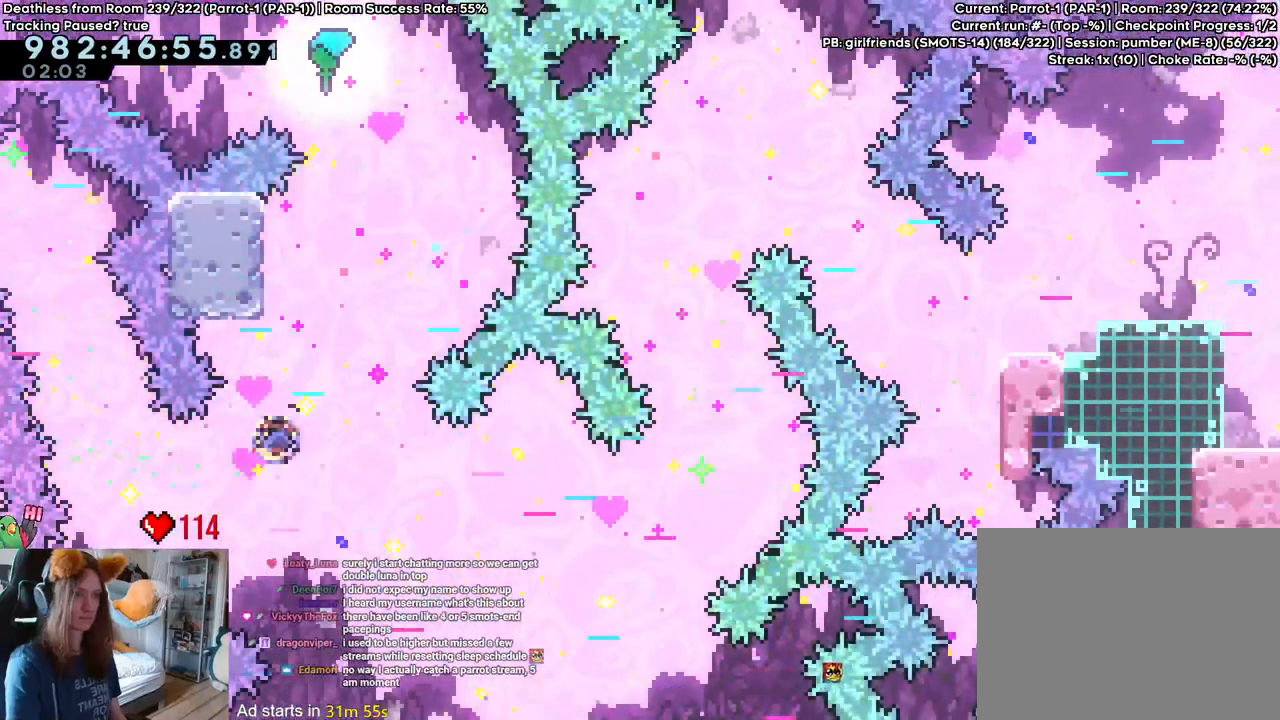
{"buttons": ["B"], "left_stick": "up-right", "right_stick": "center", "events": [[33, "Y", "up"], [133, "B", "down"], [133, "left_stick", "up-right"], [367, "left_stick", "up"], [483, "left_stick", "up-right"]]}
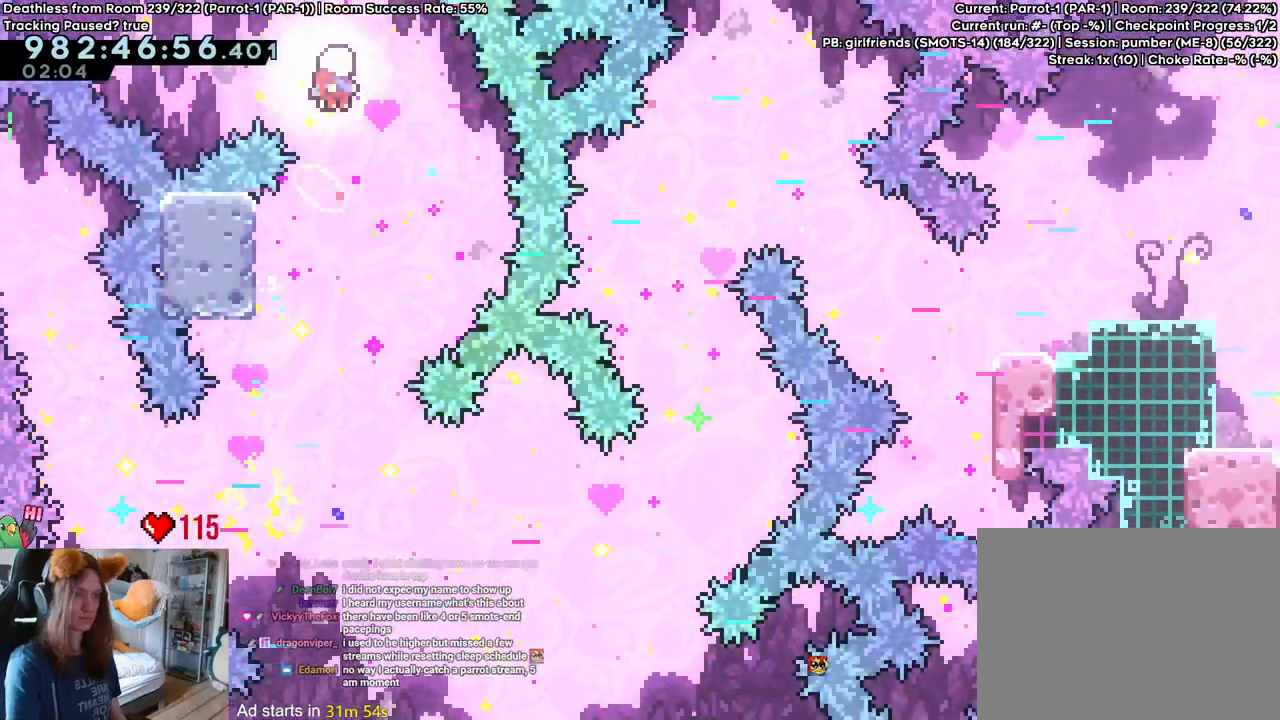
{"buttons": [], "left_stick": "up-right", "right_stick": "center", "events": [[417, "B", "up"]]}
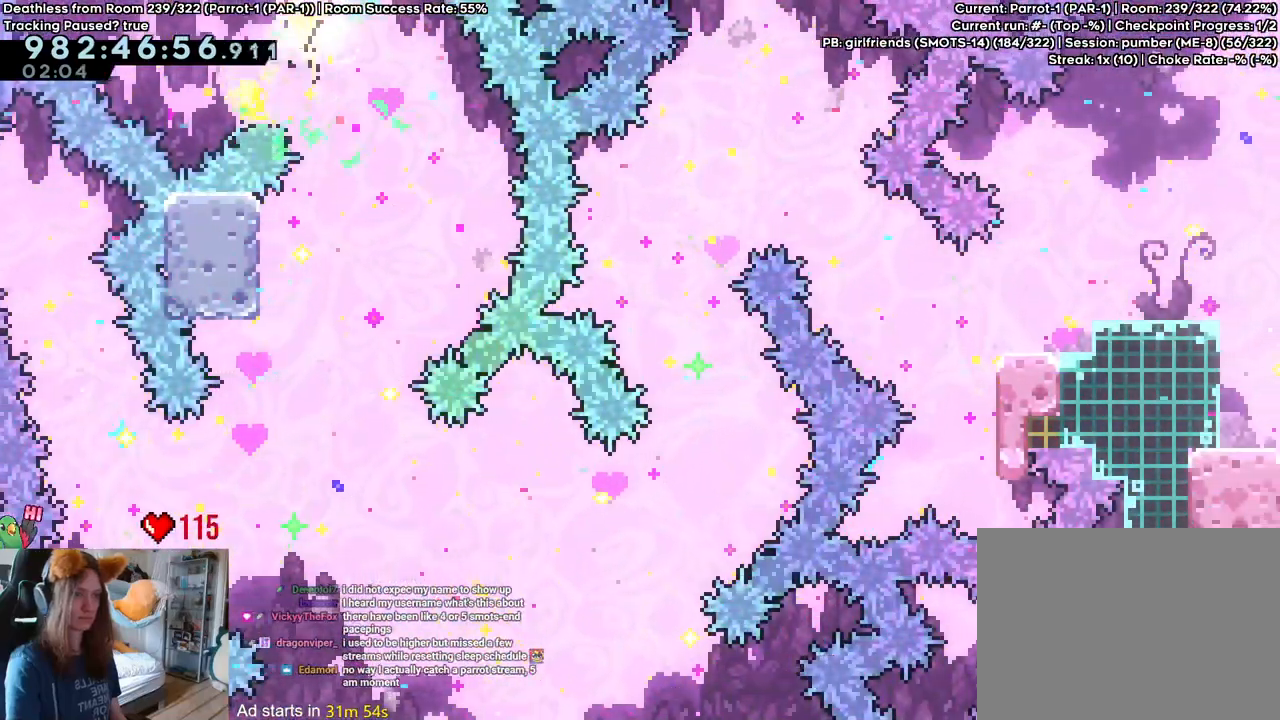
{"buttons": [], "left_stick": "up-right", "right_stick": "center", "events": []}
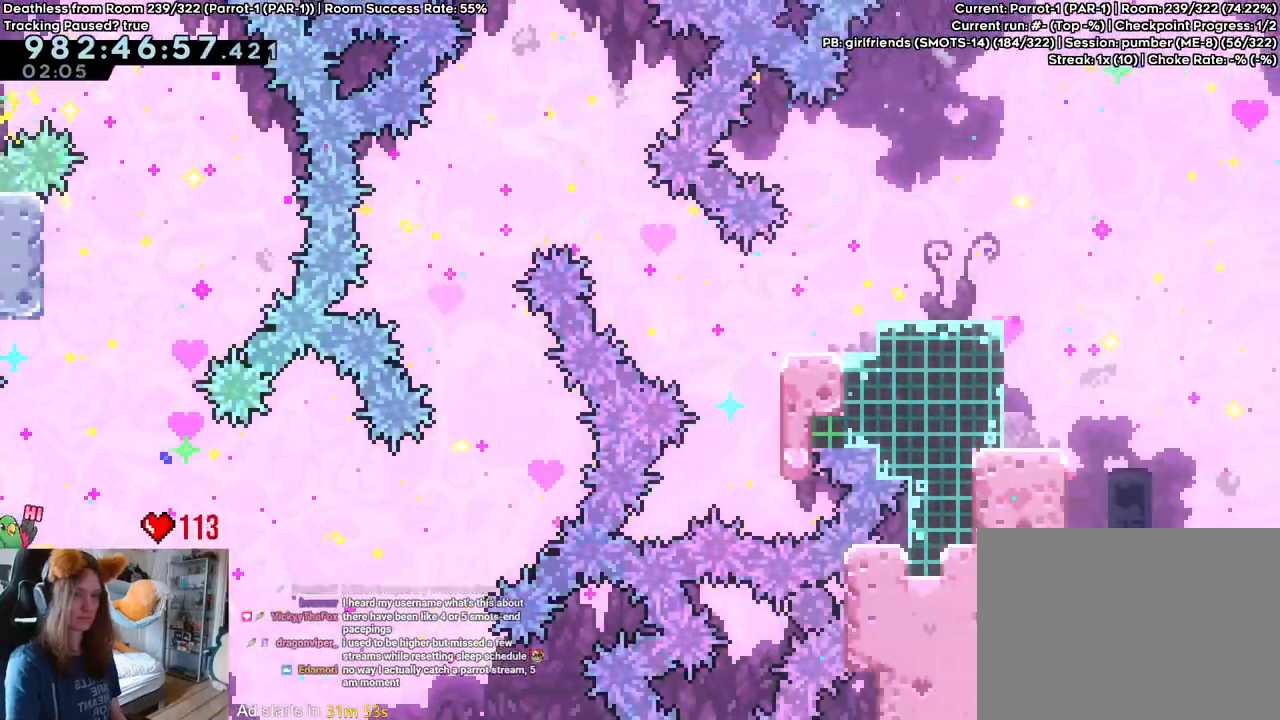
{"buttons": ["R2"], "left_stick": "right", "right_stick": "center", "events": [[200, "left_stick", "right"], [400, "SELECT", "down"], [500, "R2", "down"], [500, "SELECT", "up"]]}
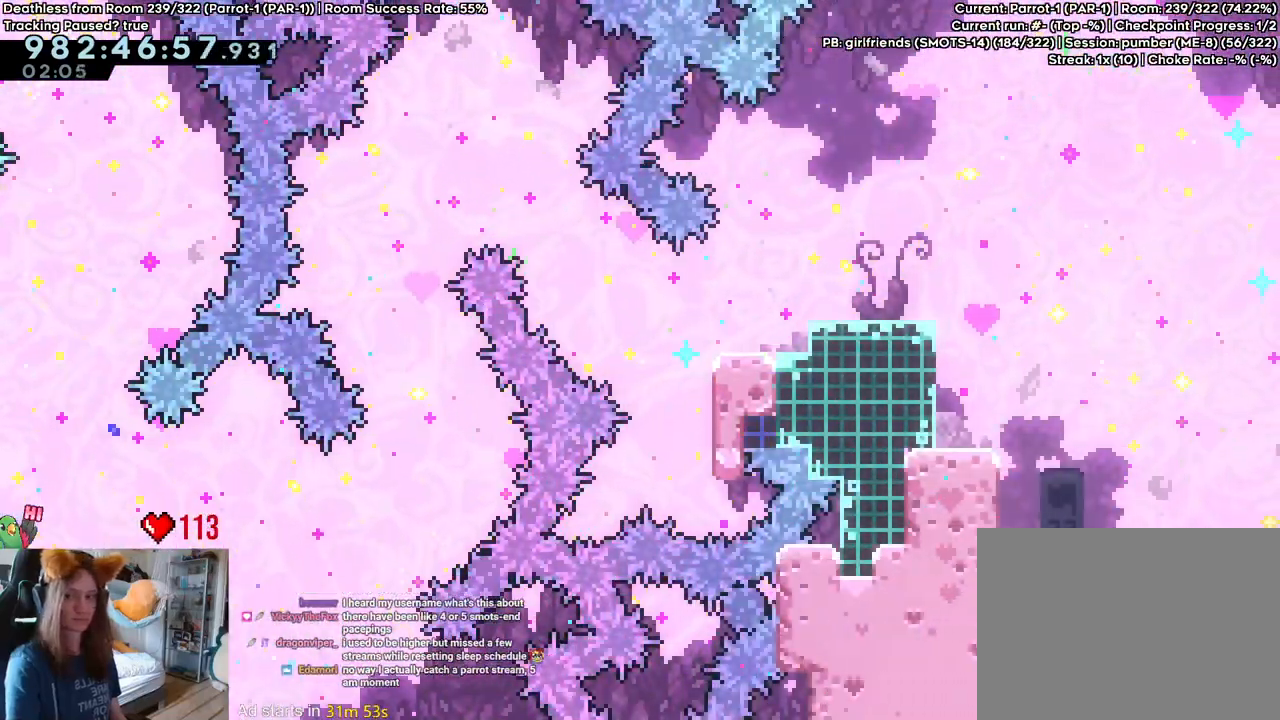
{"buttons": [], "left_stick": "right", "right_stick": "center"}
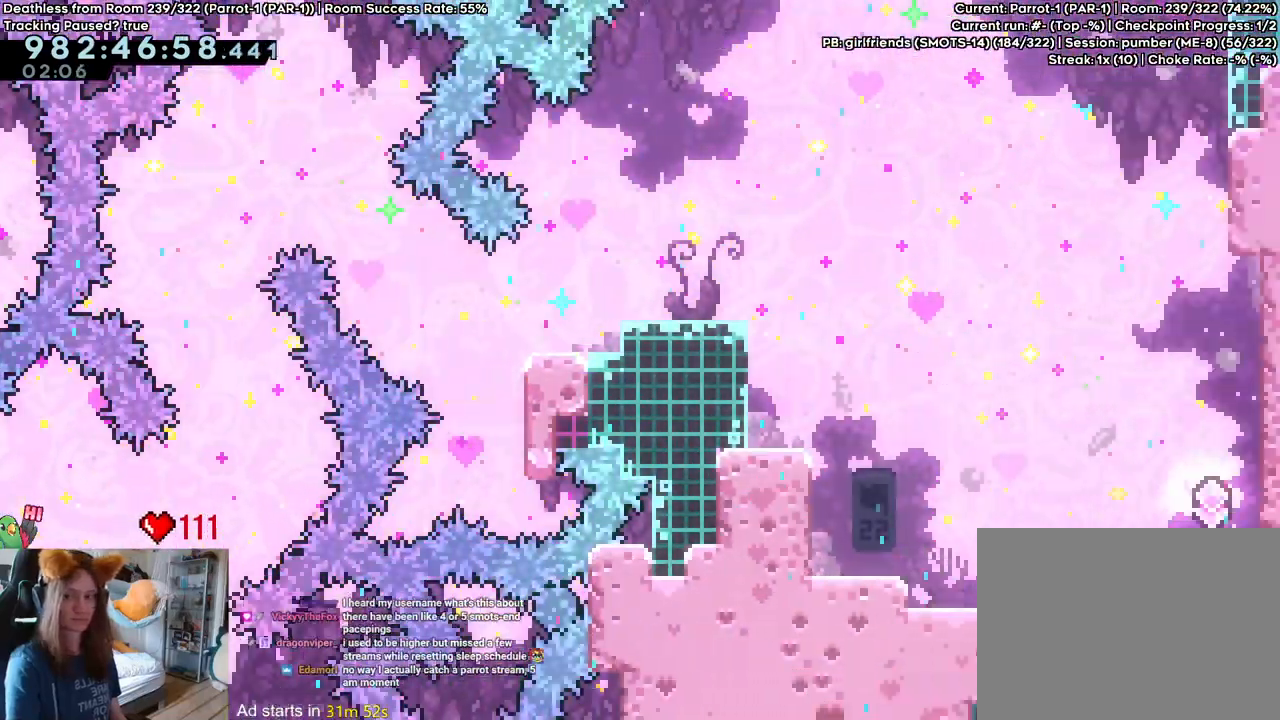
{"buttons": ["Y", "DPAD_LEFT"], "left_stick": "down-right", "right_stick": "center", "events": [[350, "DPAD_LEFT", "down"], [350, "left_stick", "down-right"], [383, "Y", "down"]]}
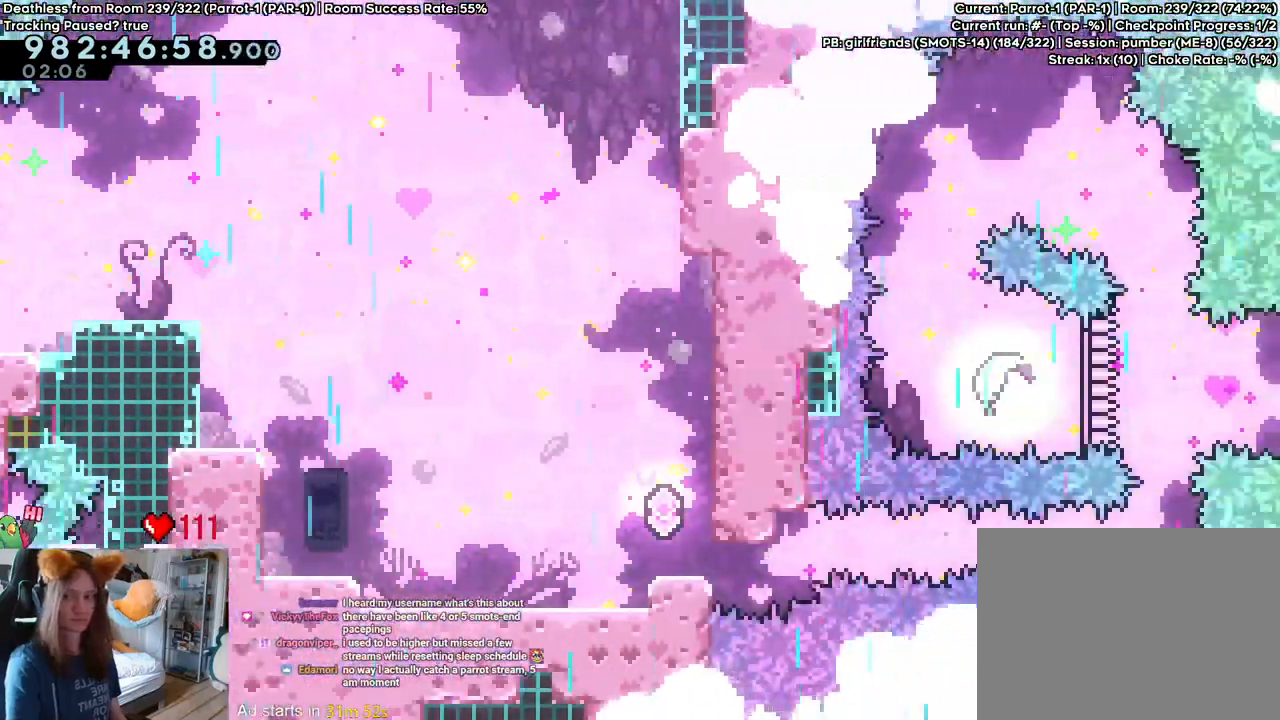
{"buttons": [], "left_stick": "center", "right_stick": "center"}
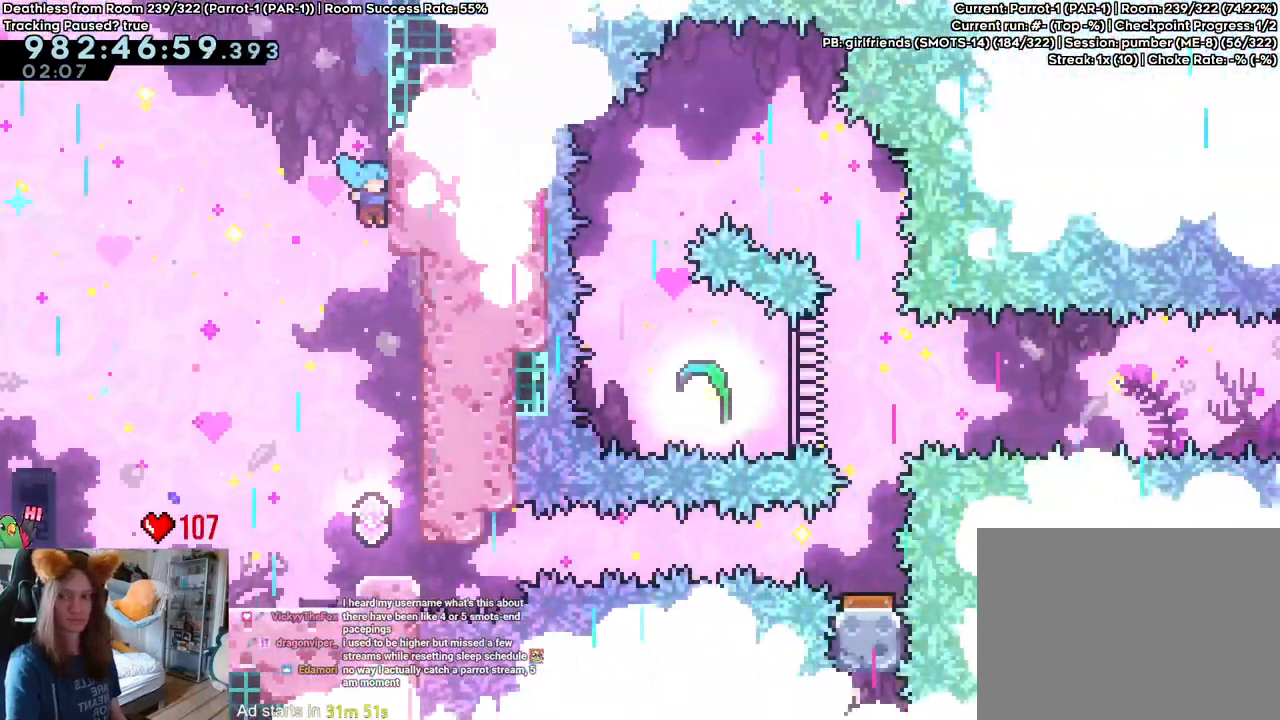
{"buttons": [], "left_stick": "center", "right_stick": "center"}